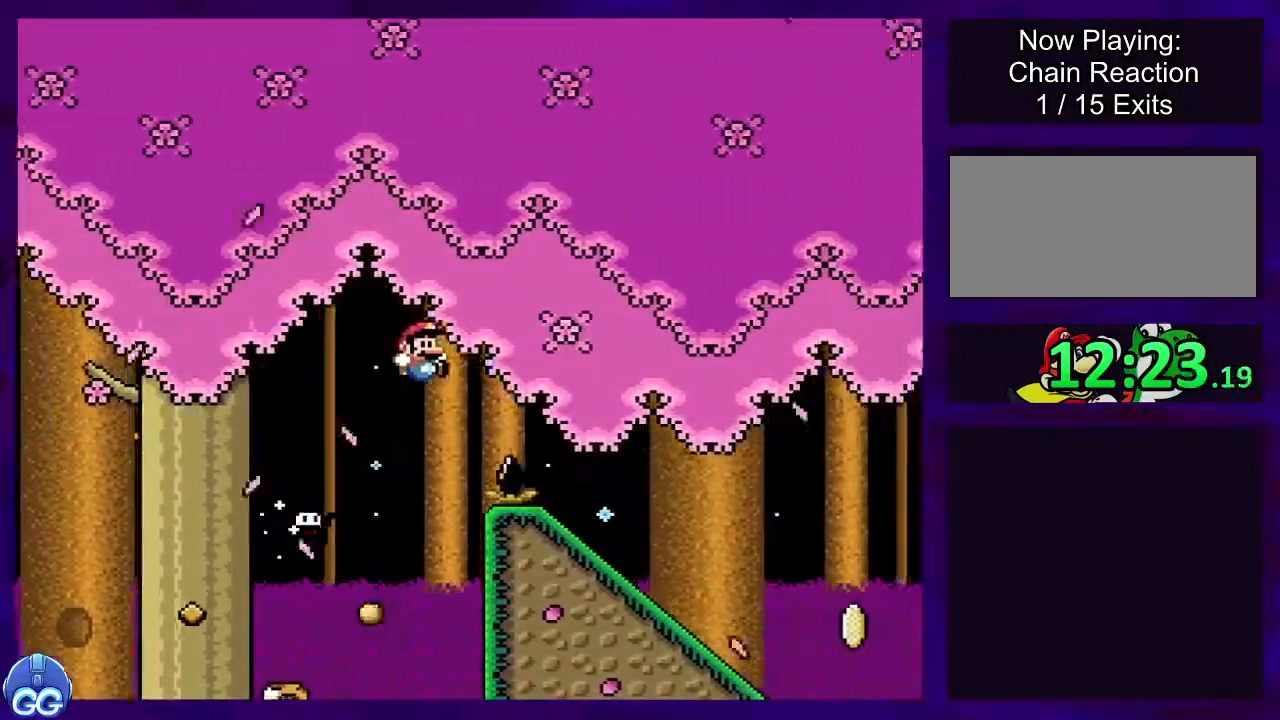
Gameplay with a controller (Nintendo layout); each line is a JSON object with the inputs held at the frame after it. "events" lists button and stick changes between this image and that frame as [ms after this image, input, new state], when the widget could be followed in between. Not read: L3 R3.
{"buttons": ["X", "DPAD_DOWN"], "events": [[67, "B", "up"], [117, "DPAD_RIGHT", "up"], [267, "DPAD_LEFT", "down"], [351, "DPAD_LEFT", "up"], [467, "DPAD_DOWN", "down"]]}
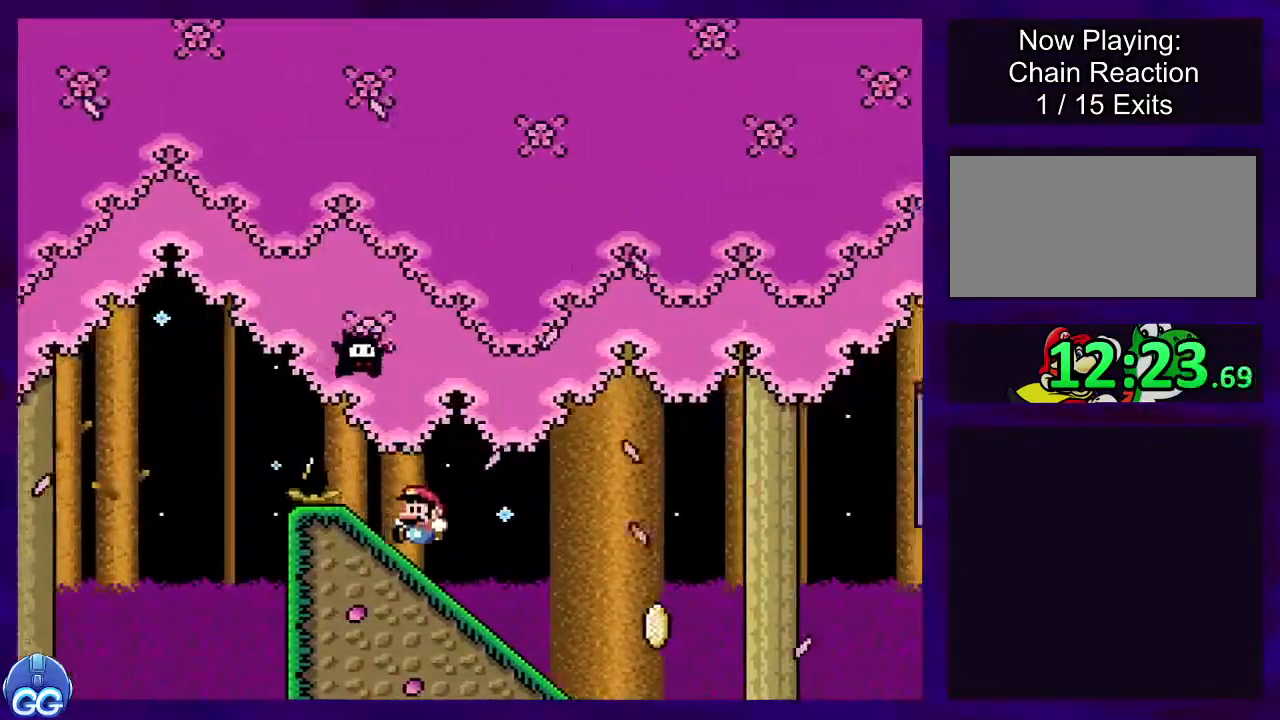
{"buttons": ["B", "X"], "events": [[400, "DPAD_DOWN", "up"], [434, "B", "down"]]}
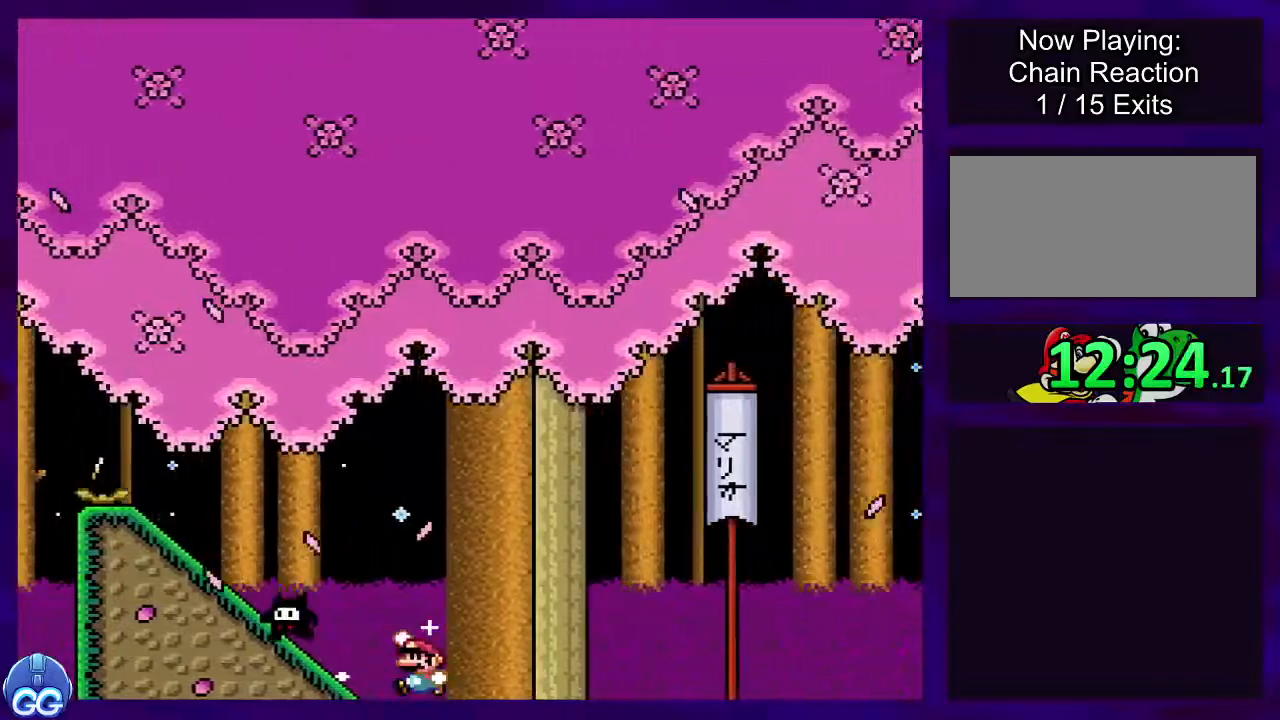
{"buttons": ["B", "X"], "events": []}
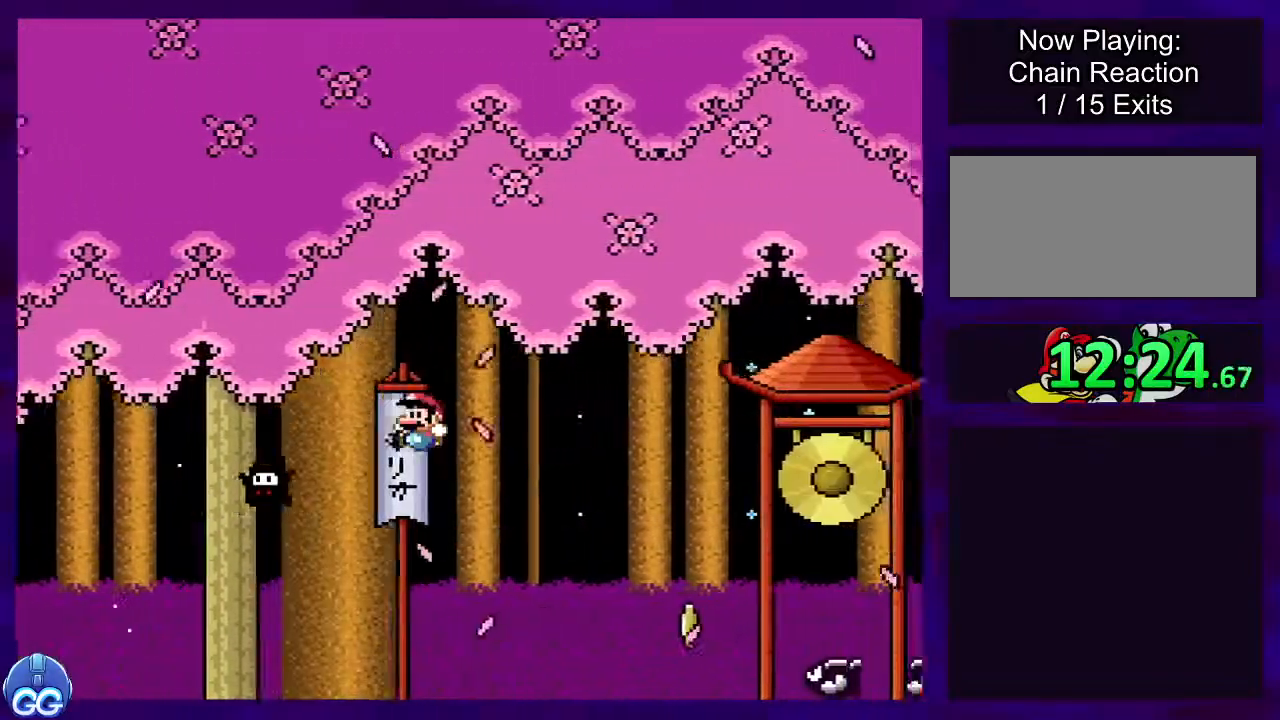
{"buttons": ["B", "X"], "events": []}
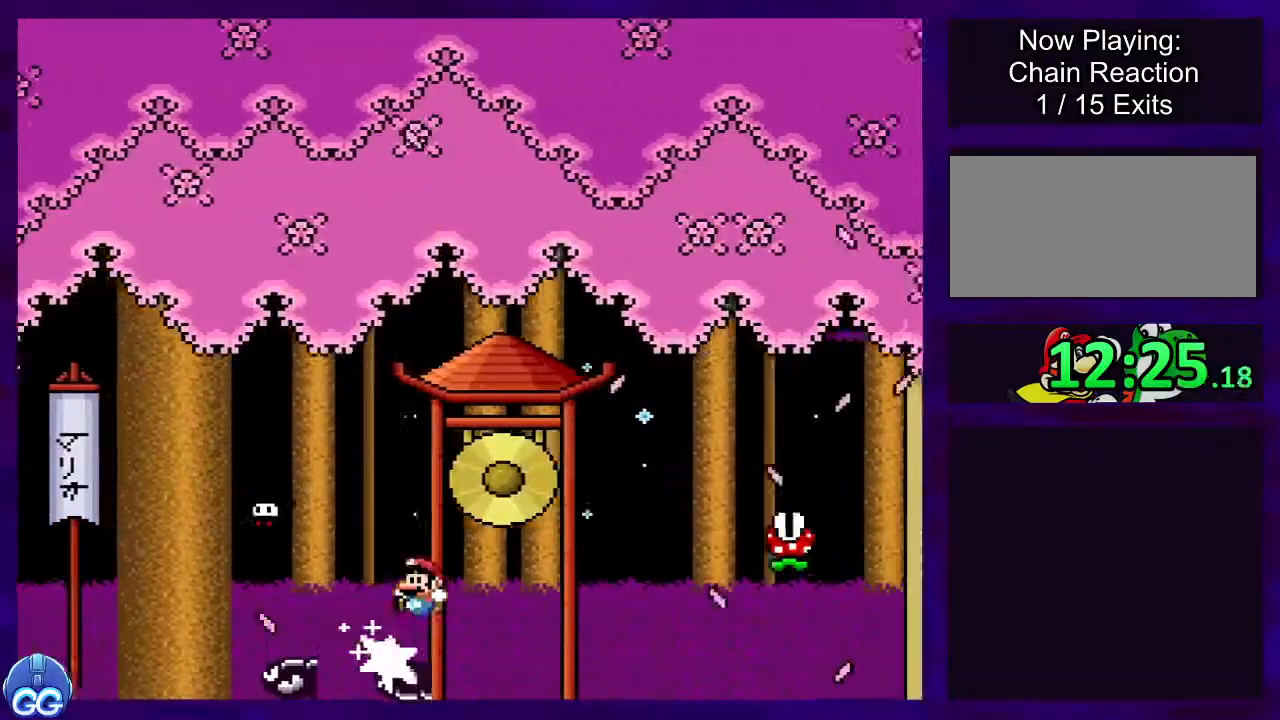
{"buttons": ["A", "X"], "events": [[384, "B", "up"], [467, "A", "down"]]}
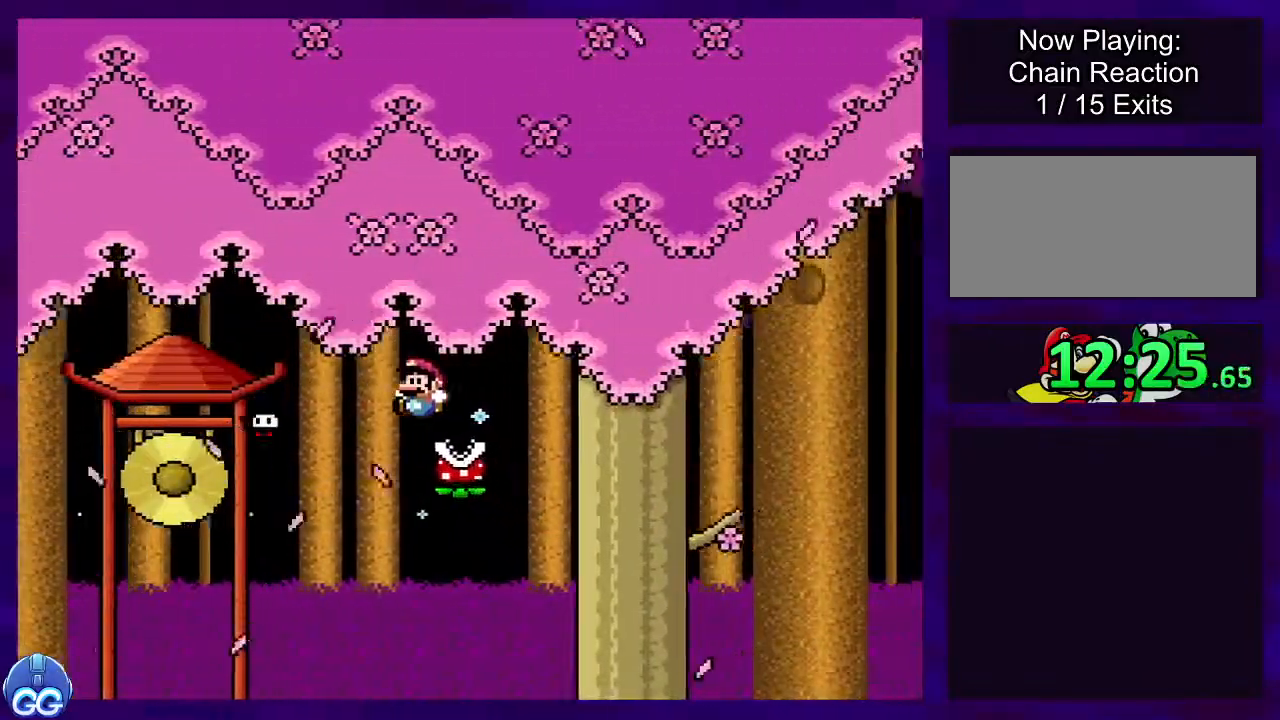
{"buttons": ["A", "X"], "events": []}
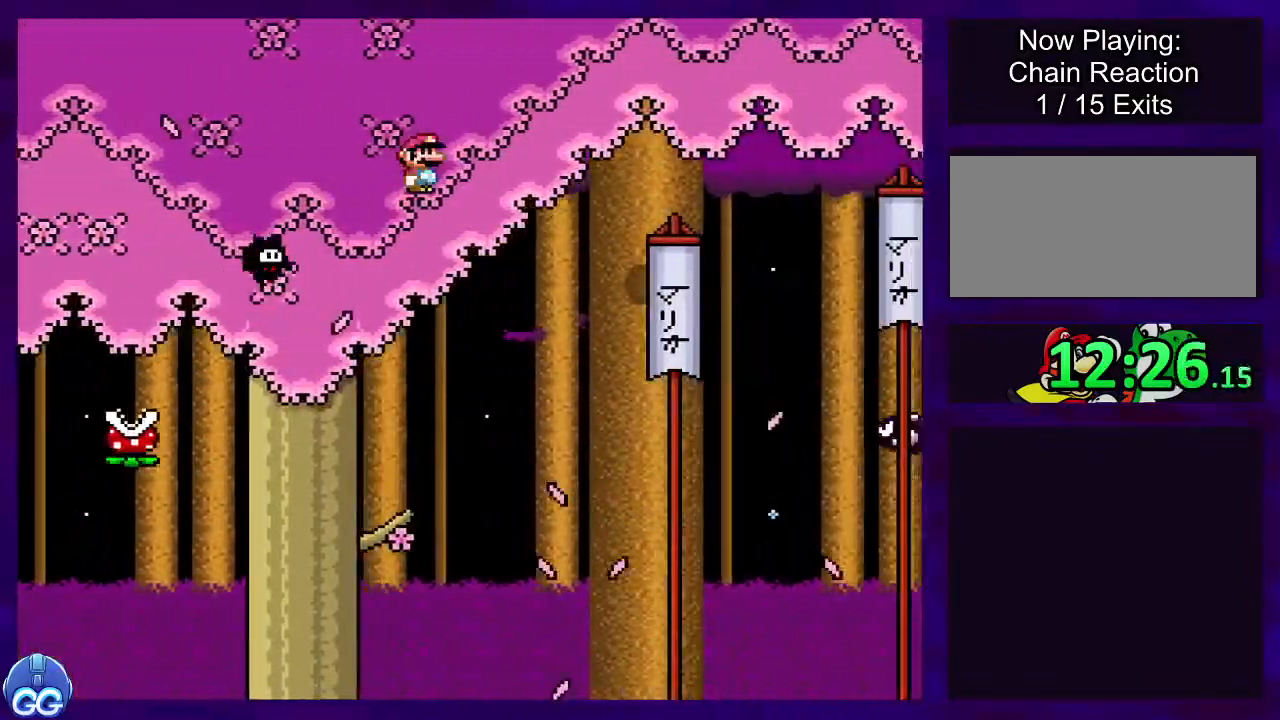
{"buttons": ["B", "X"], "events": [[317, "A", "up"], [367, "B", "down"]]}
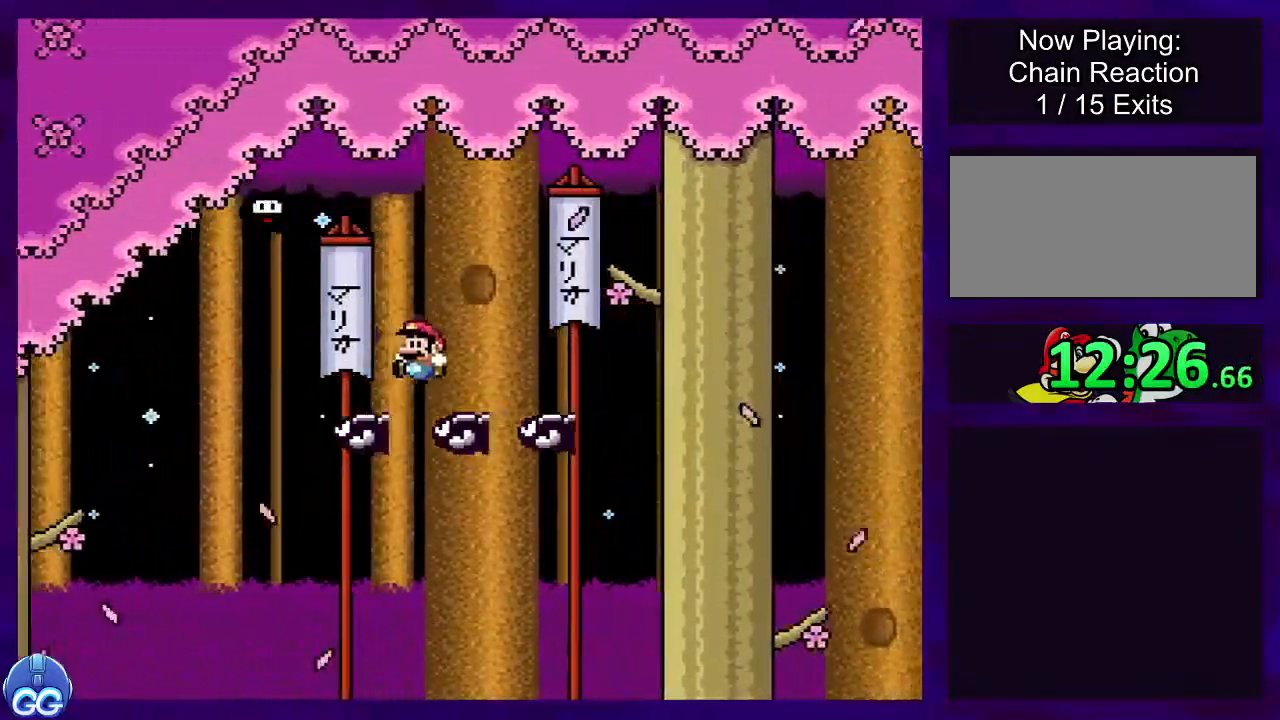
{"buttons": ["X"], "events": [[434, "B", "up"]]}
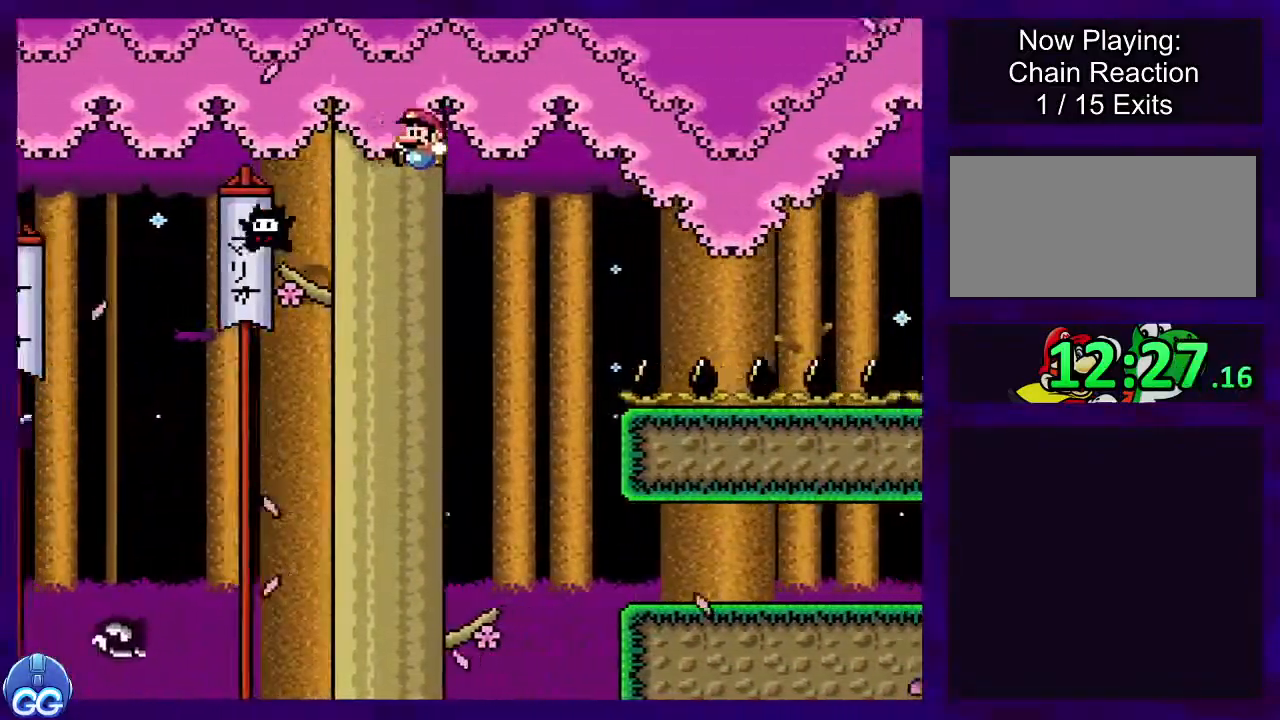
{"buttons": ["X", "DPAD_RIGHT"], "events": [[16, "DPAD_LEFT", "down"], [16, "DPAD_UP", "down"], [166, "DPAD_LEFT", "up"], [183, "DPAD_RIGHT", "down"], [350, "DPAD_RIGHT", "up"], [383, "DPAD_RIGHT", "down"], [417, "DPAD_UP", "up"]]}
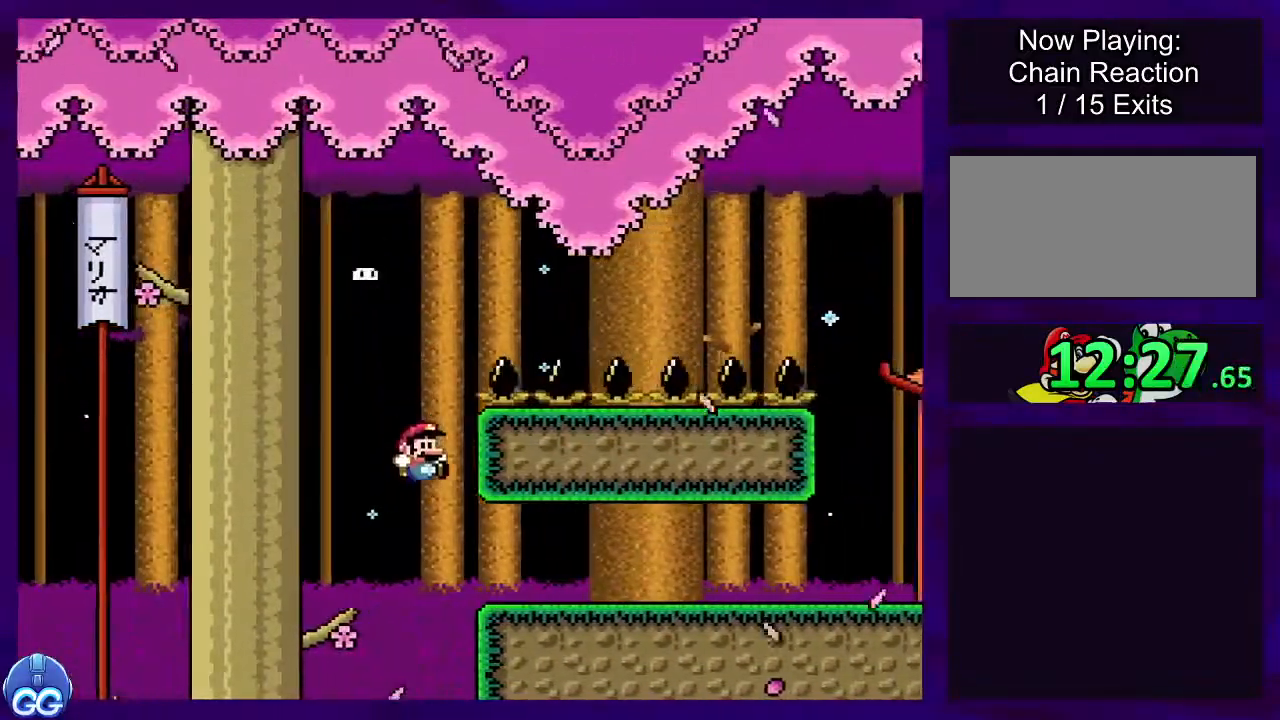
{"buttons": ["X", "DPAD_RIGHT"], "events": []}
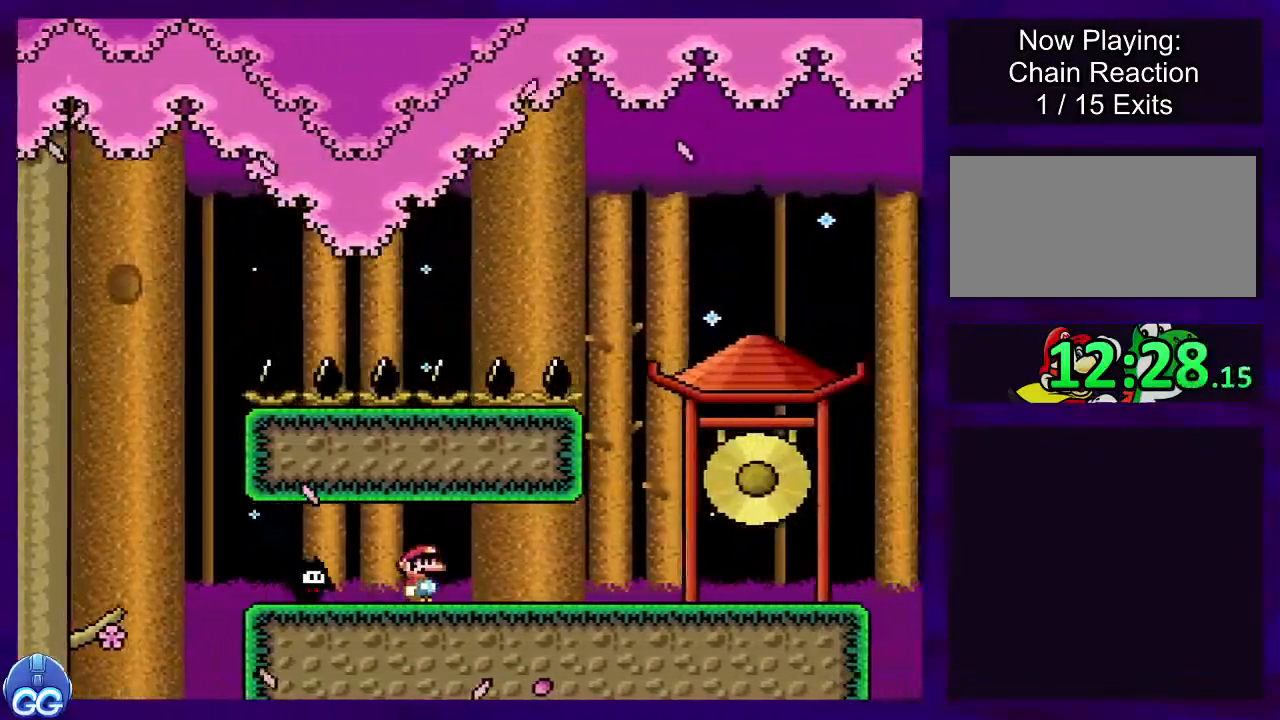
{"buttons": ["X", "DPAD_RIGHT"], "events": []}
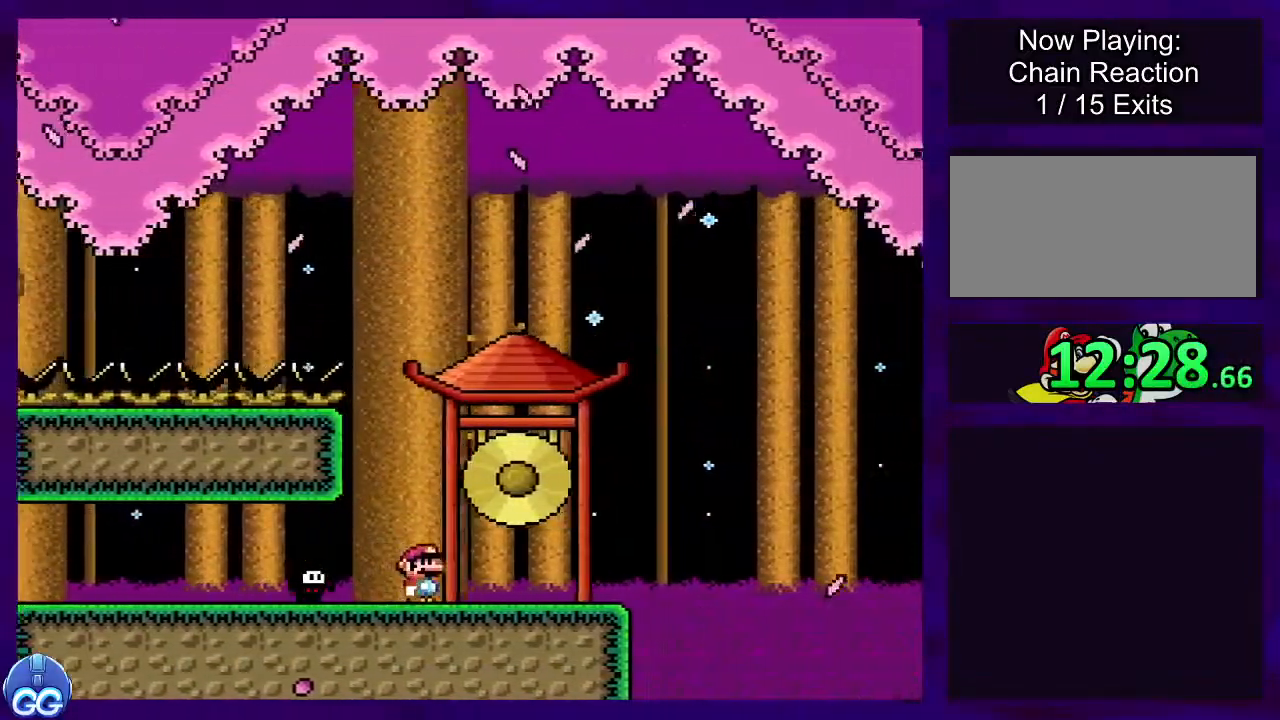
{"buttons": ["B", "X", "DPAD_RIGHT"], "events": [[234, "B", "down"]]}
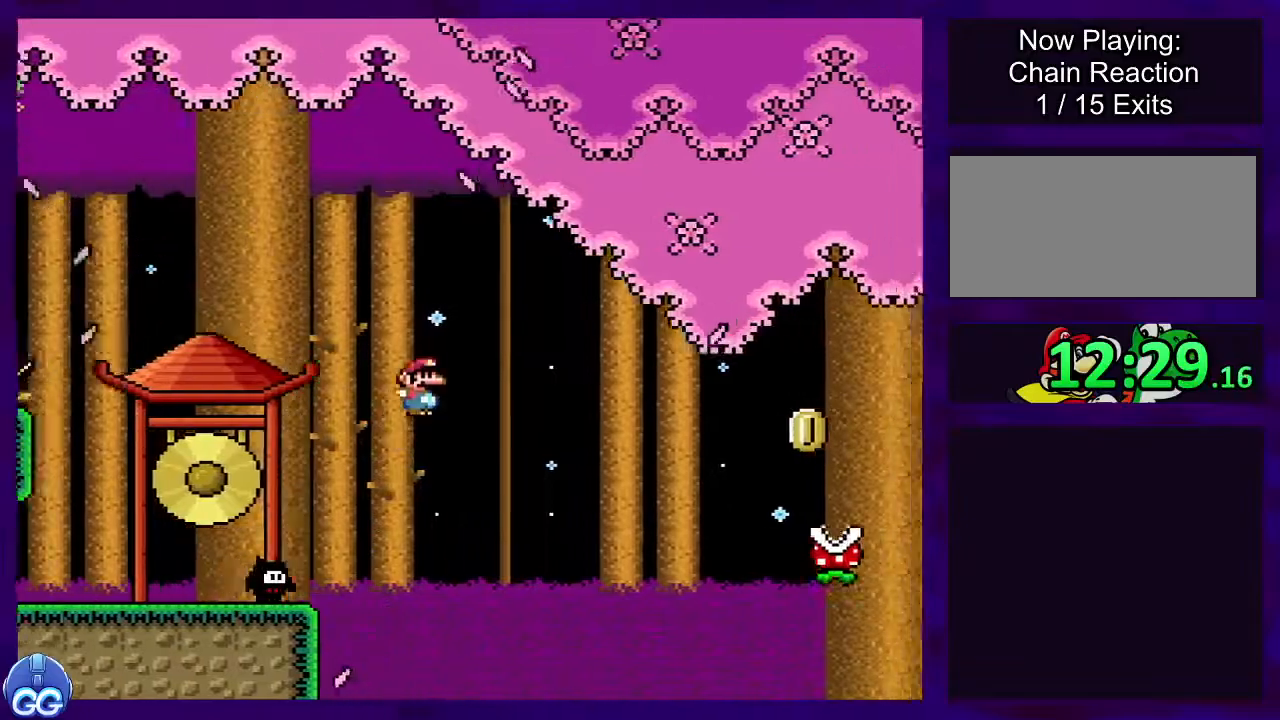
{"buttons": ["A", "X", "DPAD_RIGHT"], "events": [[433, "A", "down"], [467, "B", "up"]]}
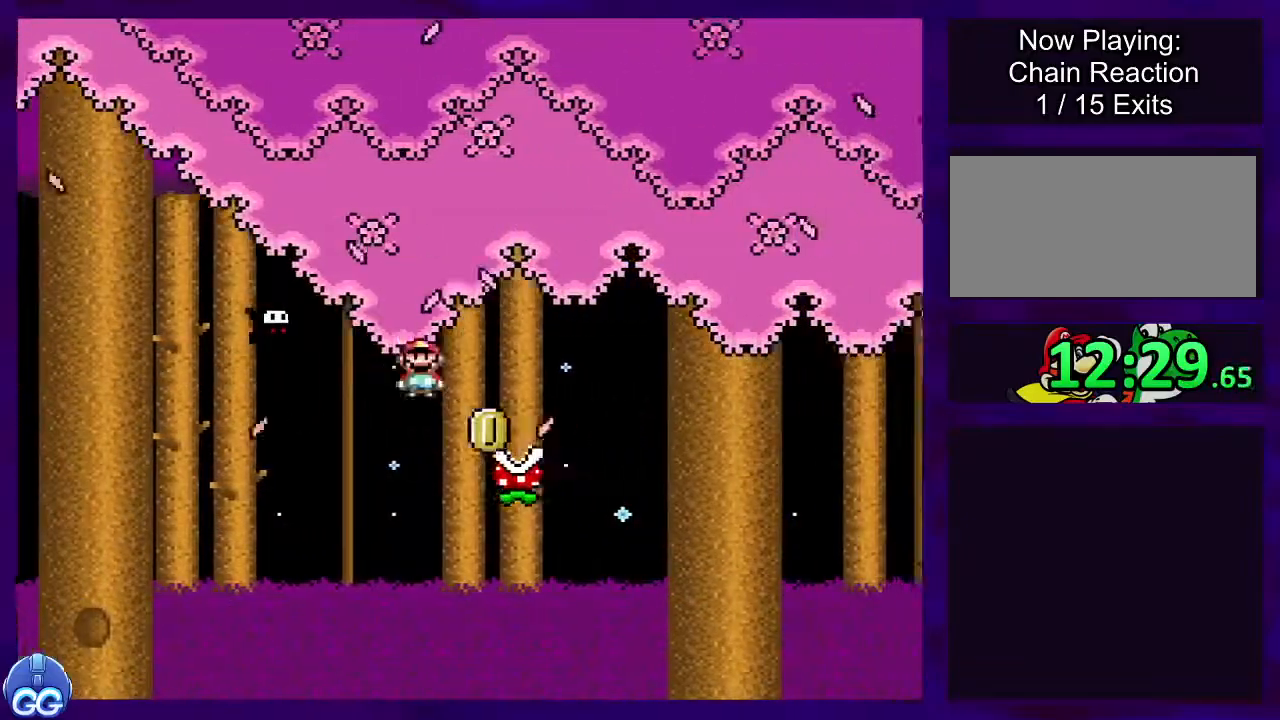
{"buttons": ["A", "X", "DPAD_RIGHT"], "events": []}
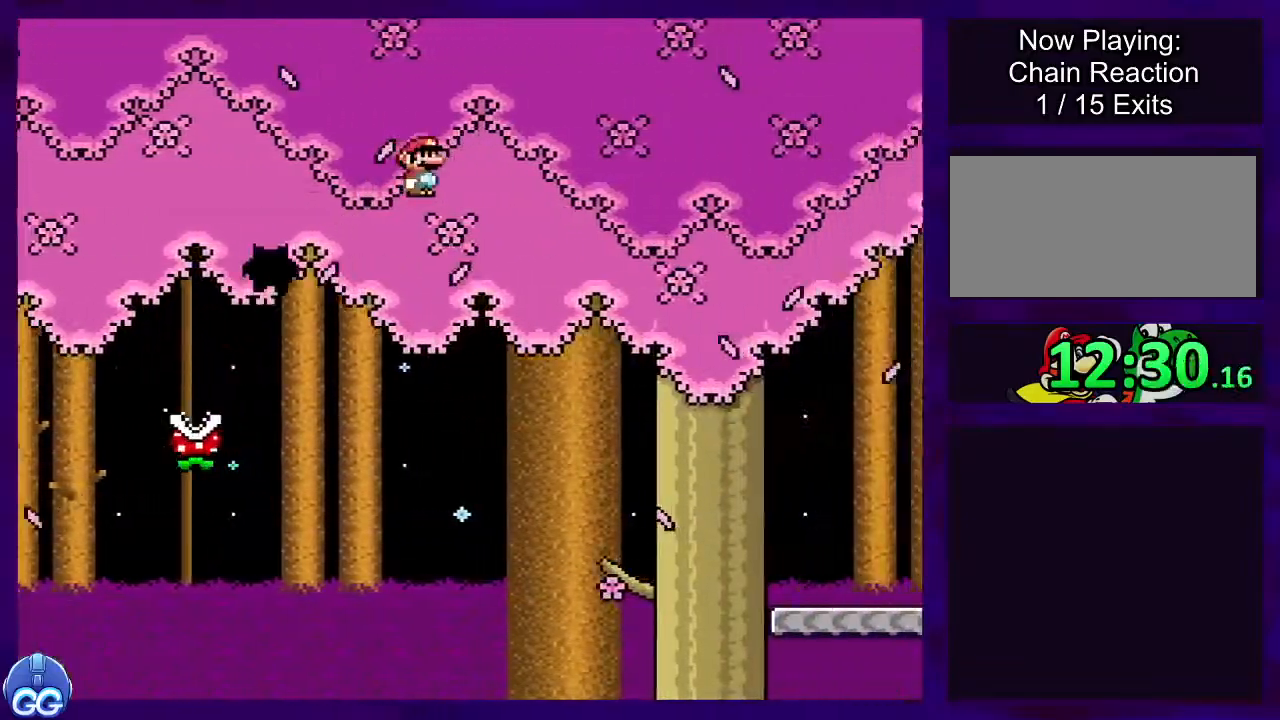
{"buttons": ["X", "DPAD_RIGHT"], "events": [[233, "A", "up"]]}
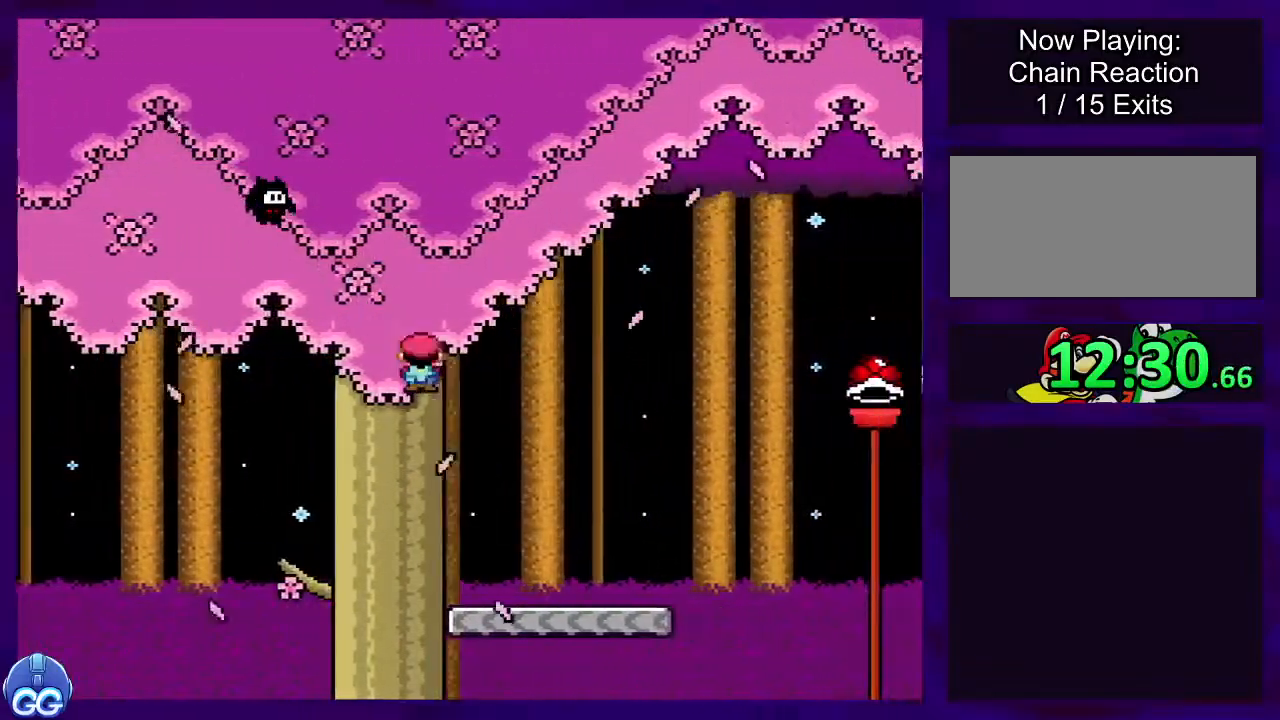
{"buttons": ["B", "X", "DPAD_RIGHT"], "events": [[300, "B", "down"]]}
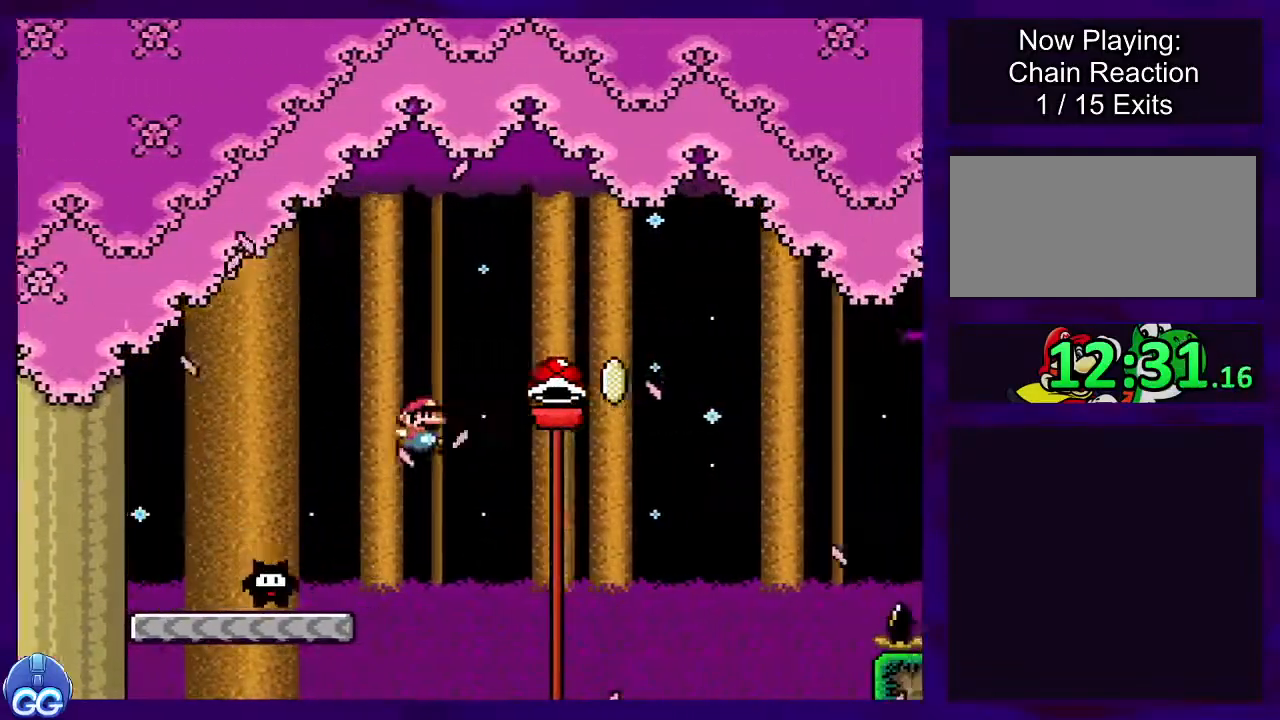
{"buttons": ["B", "X", "DPAD_RIGHT"], "events": [[233, "X", "up"], [317, "X", "down"]]}
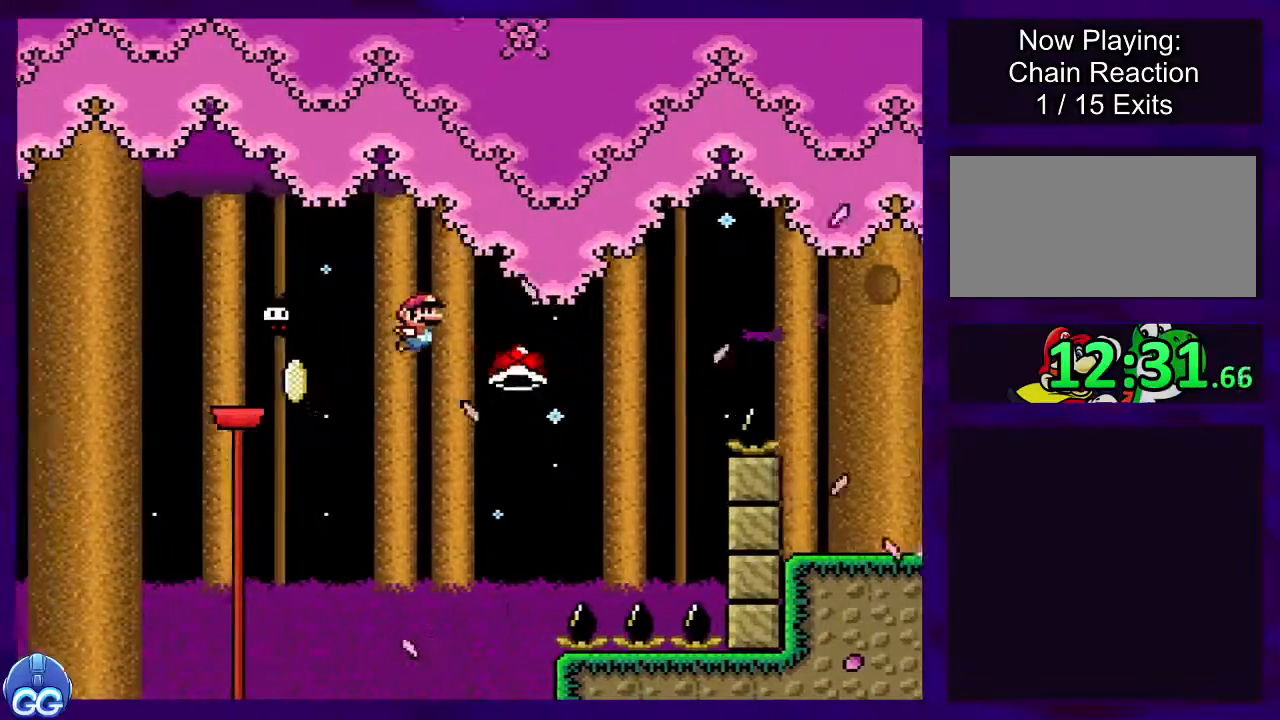
{"buttons": ["B", "X", "DPAD_RIGHT"], "events": []}
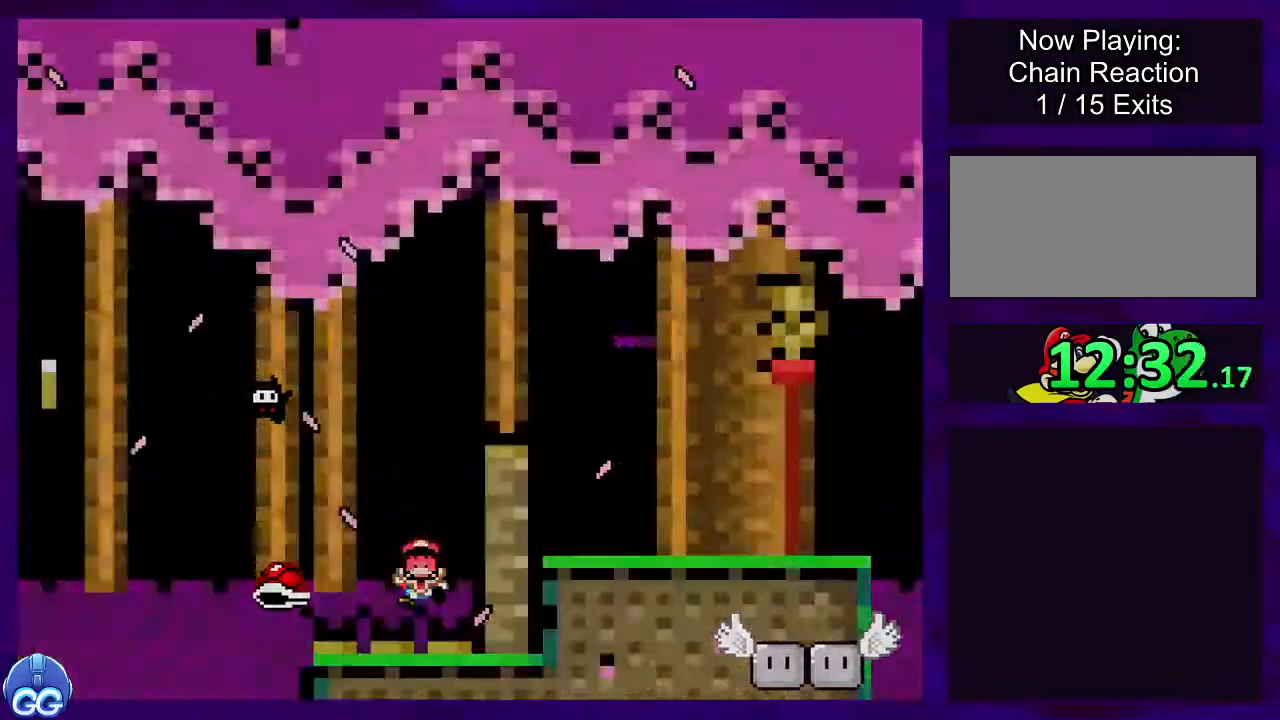
{"buttons": ["X"], "events": [[183, "DPAD_RIGHT", "up"], [200, "B", "up"]]}
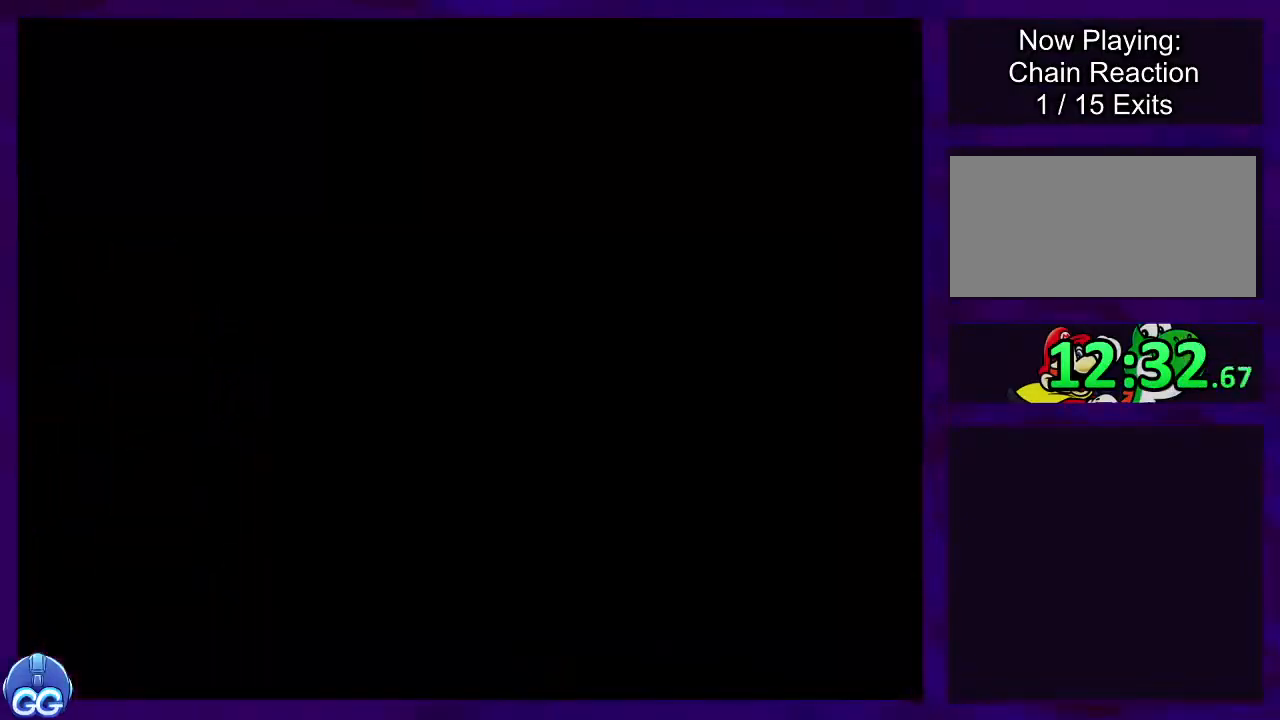
{"buttons": [], "events": [[17, "X", "up"]]}
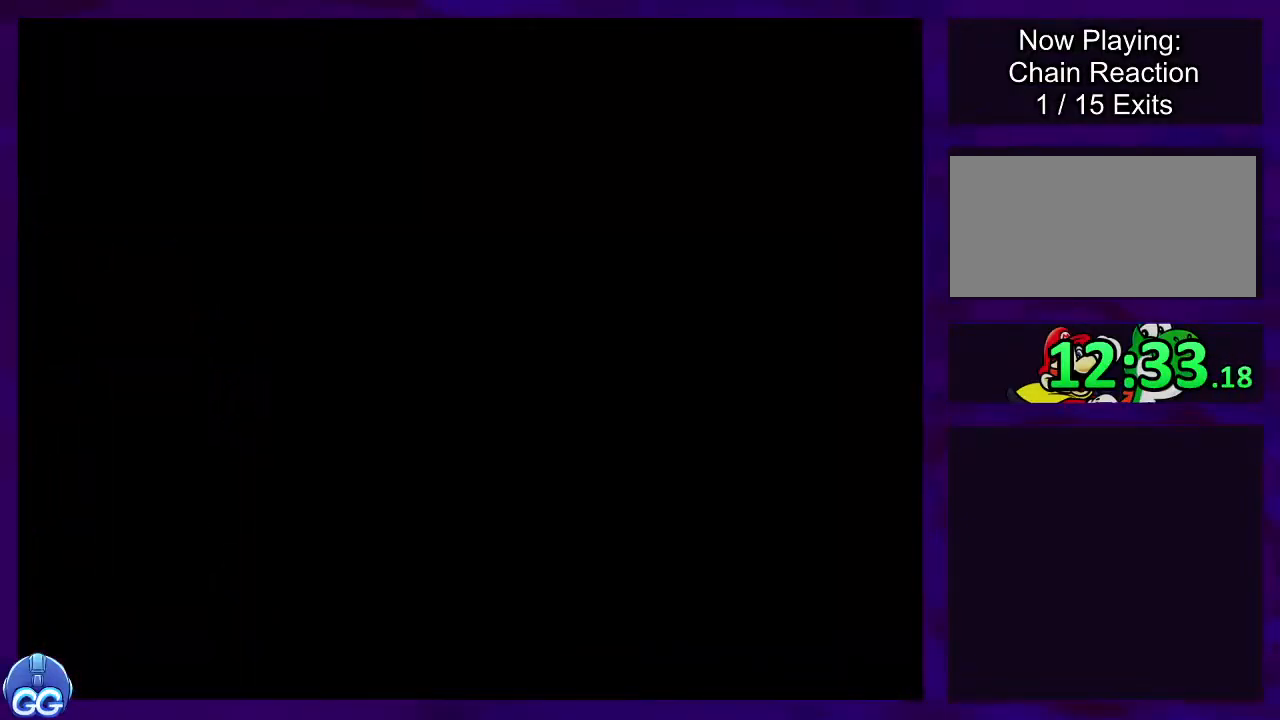
{"buttons": ["X"], "events": [[266, "X", "down"]]}
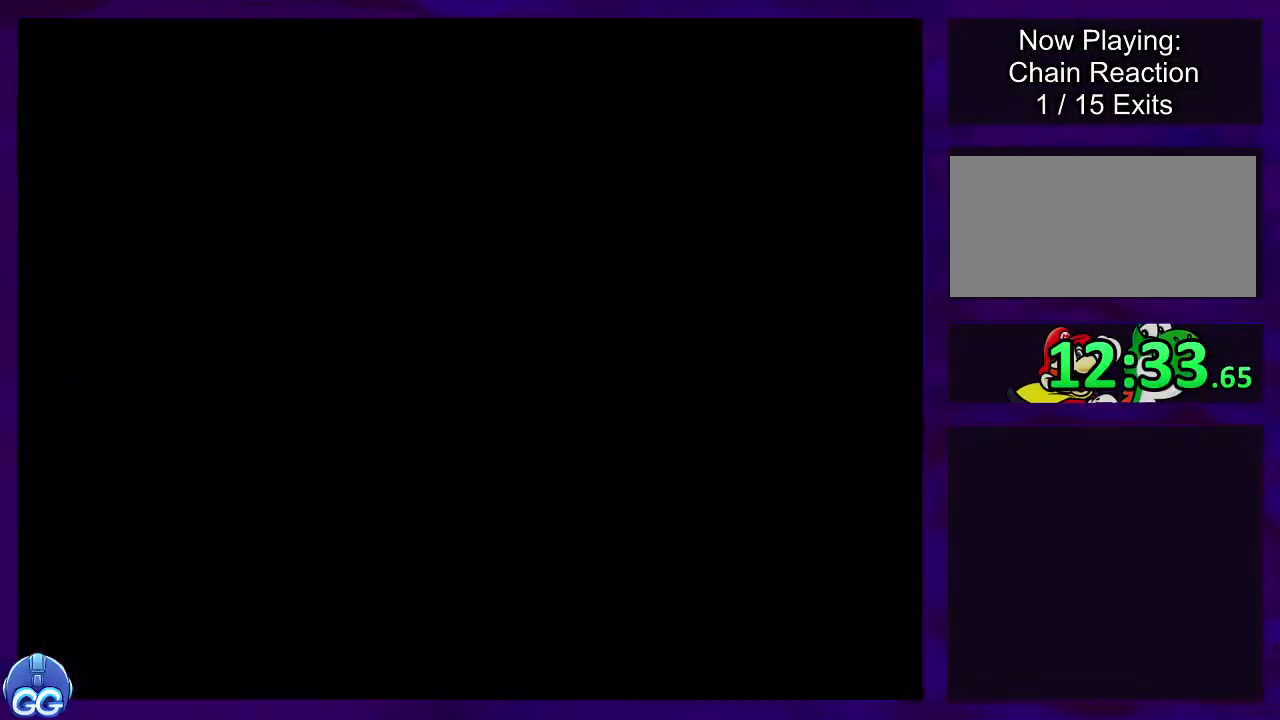
{"buttons": ["X", "DPAD_RIGHT"], "events": [[367, "DPAD_RIGHT", "down"]]}
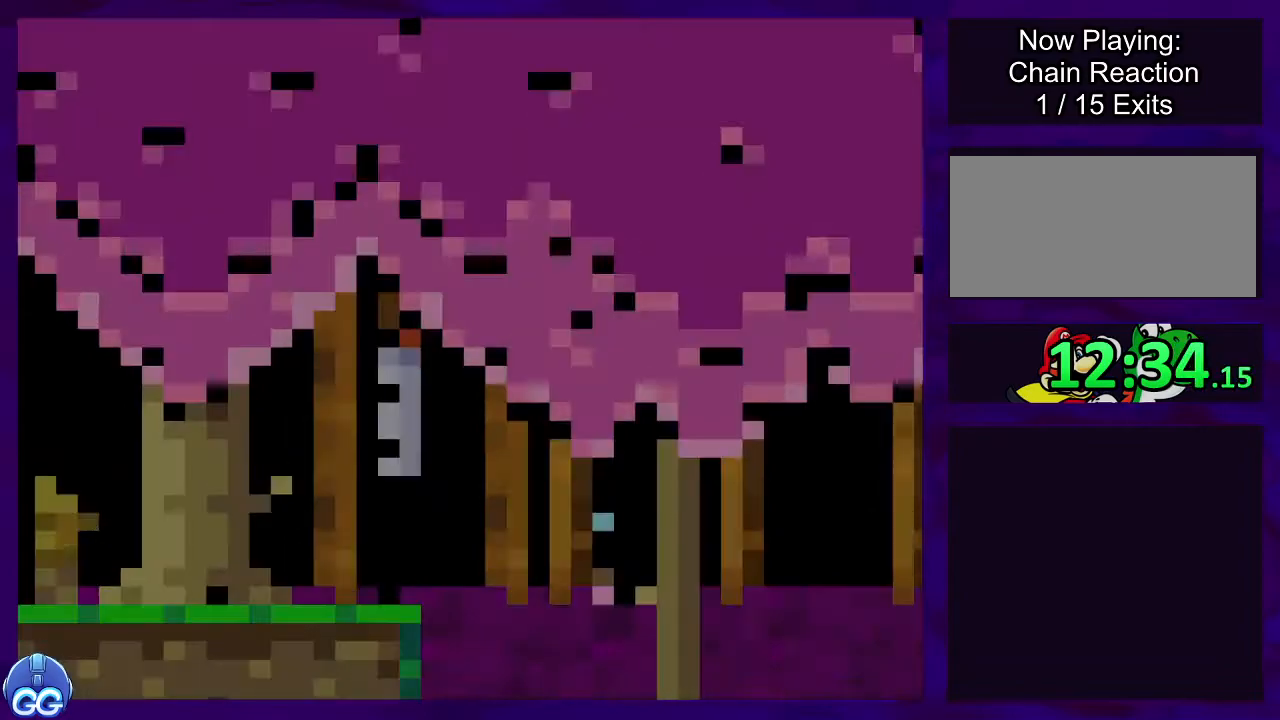
{"buttons": ["X", "DPAD_RIGHT"], "events": []}
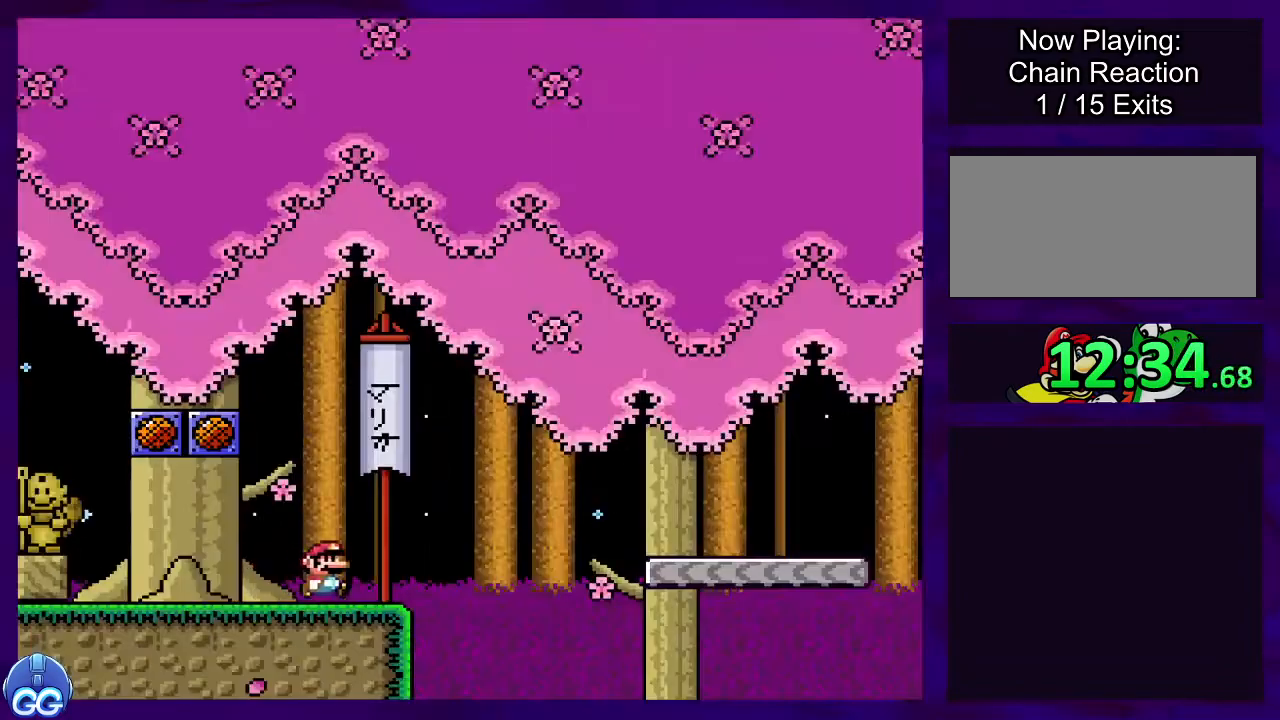
{"buttons": ["X", "DPAD_RIGHT"], "events": [[83, "B", "down"], [284, "B", "up"]]}
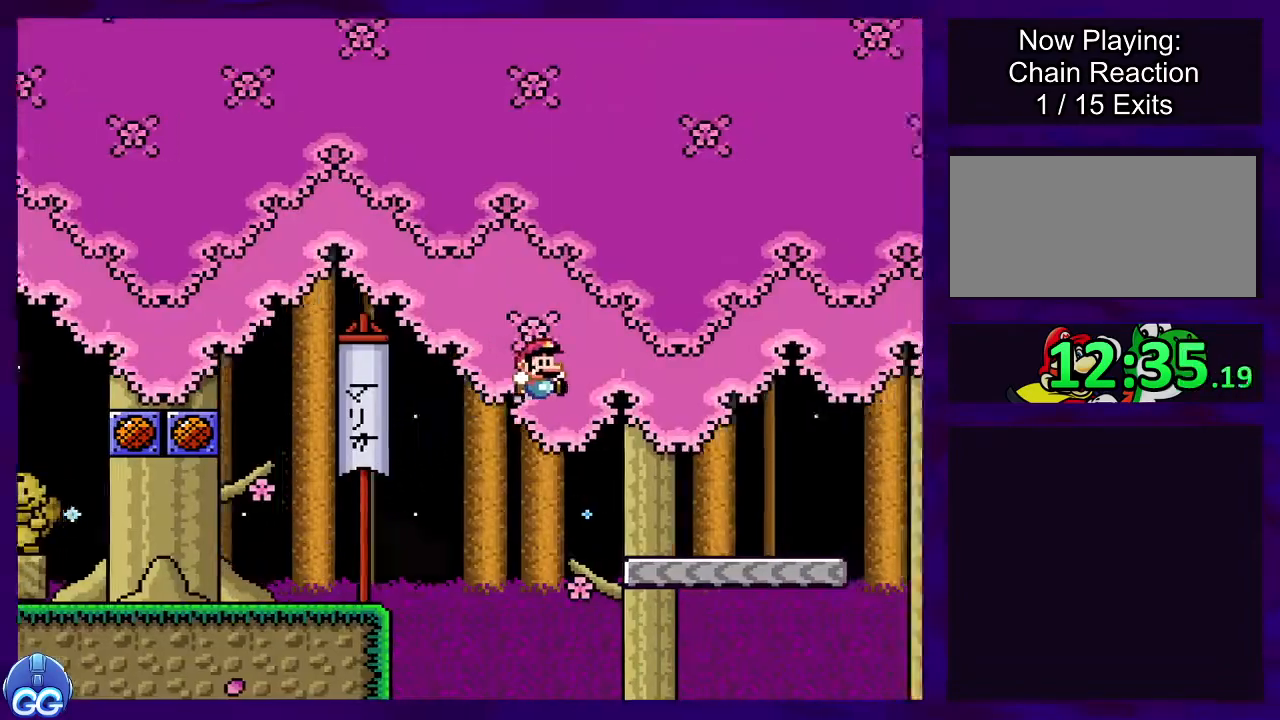
{"buttons": ["X", "DPAD_RIGHT"], "events": []}
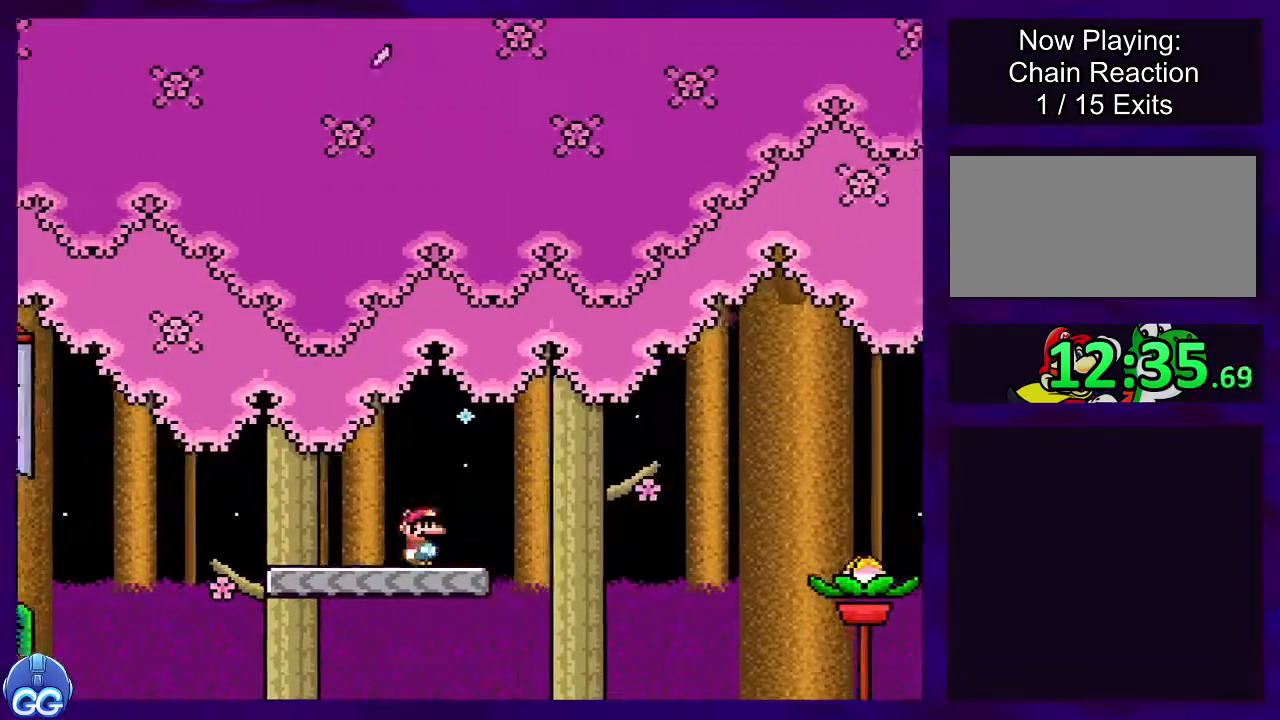
{"buttons": ["X", "DPAD_RIGHT"], "events": [[67, "B", "down"], [334, "B", "up"]]}
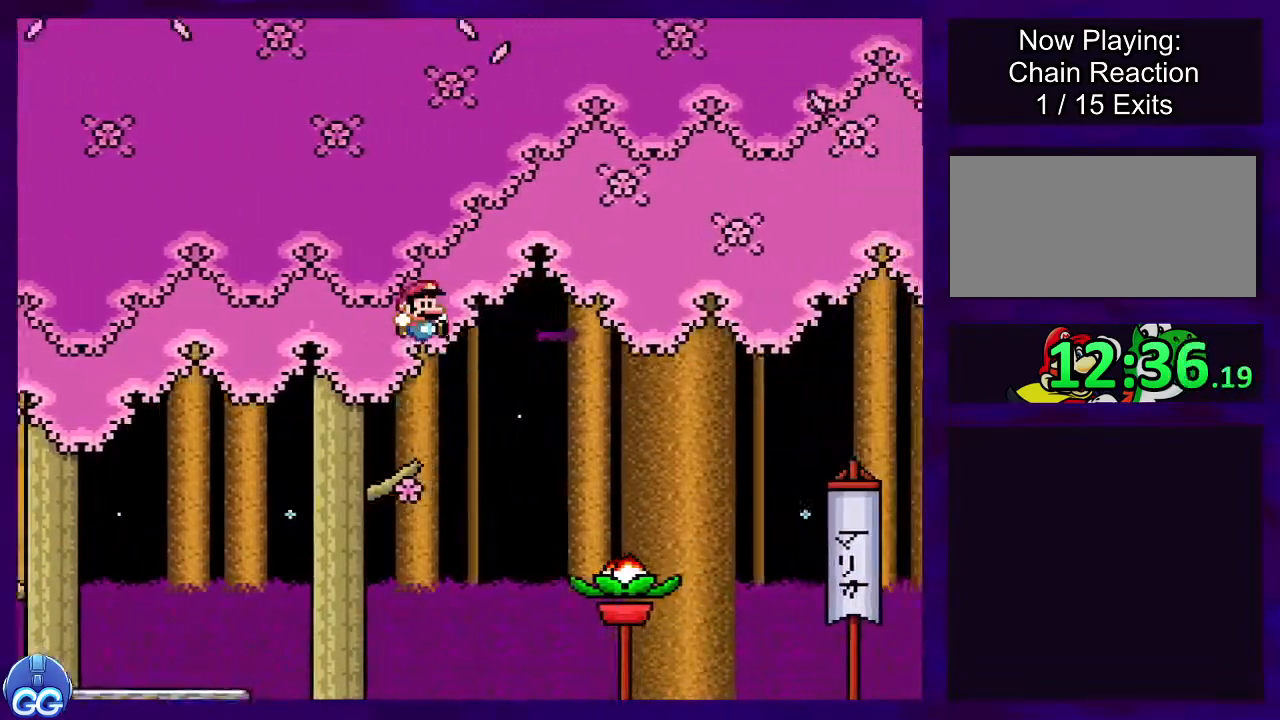
{"buttons": ["A", "X", "DPAD_RIGHT"], "events": [[100, "A", "down"]]}
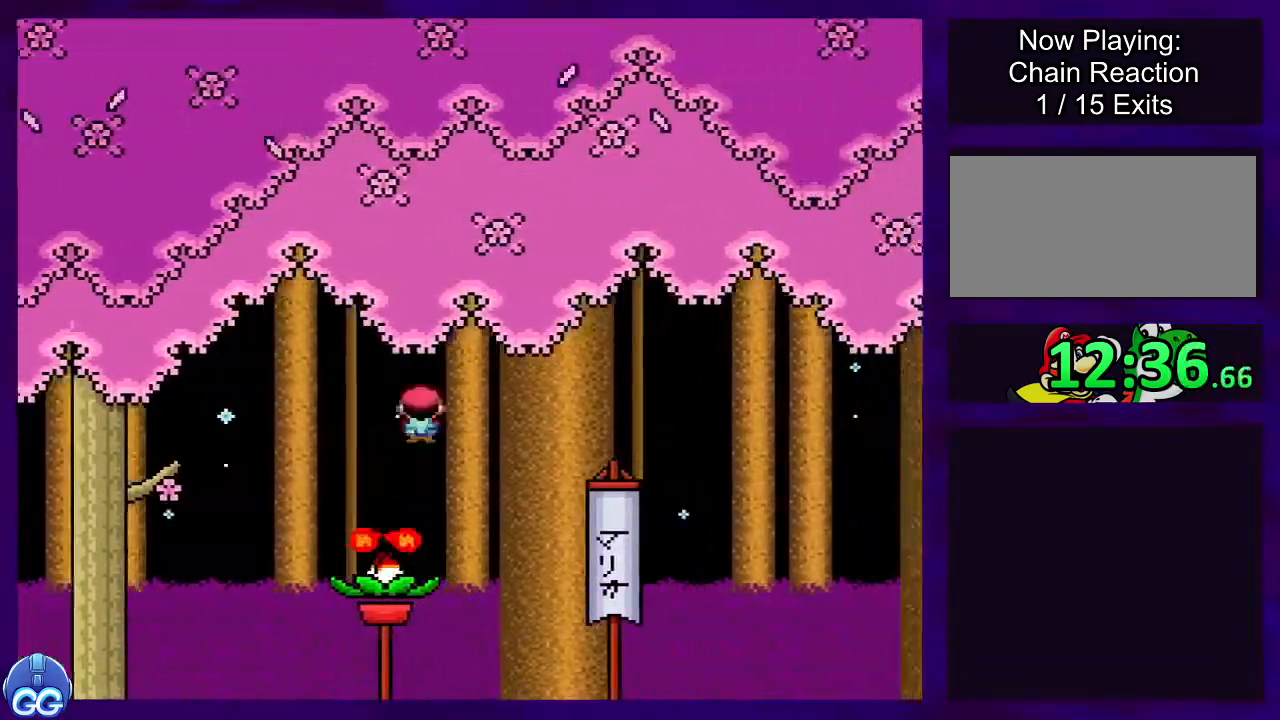
{"buttons": ["A", "X", "DPAD_RIGHT"], "events": []}
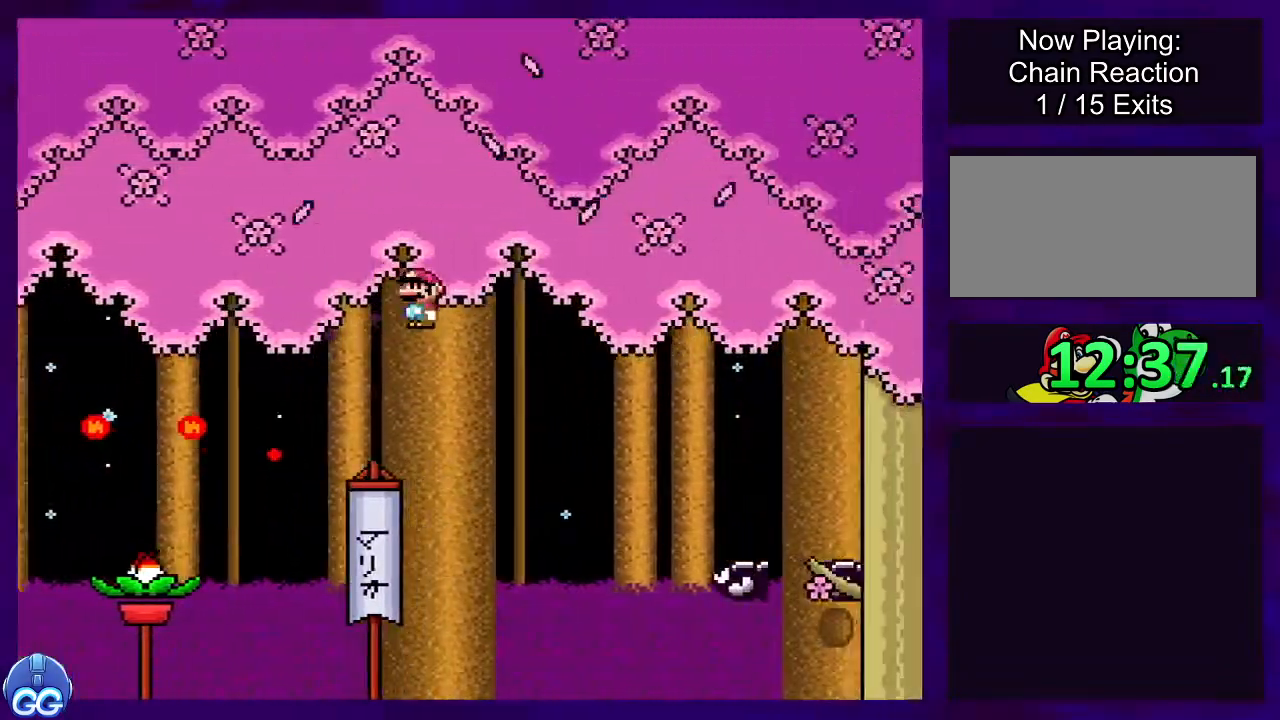
{"buttons": ["B", "X", "DPAD_RIGHT"], "events": [[83, "A", "up"], [166, "B", "down"]]}
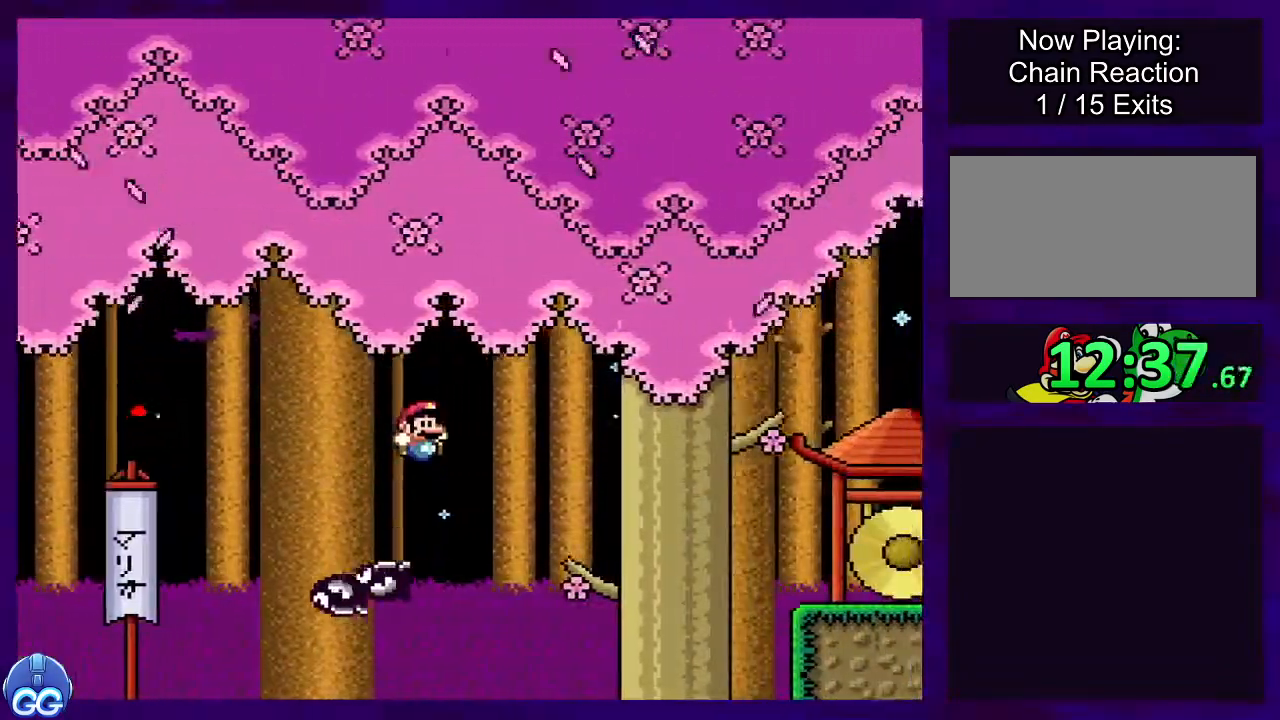
{"buttons": ["X", "DPAD_RIGHT"], "events": [[384, "B", "up"]]}